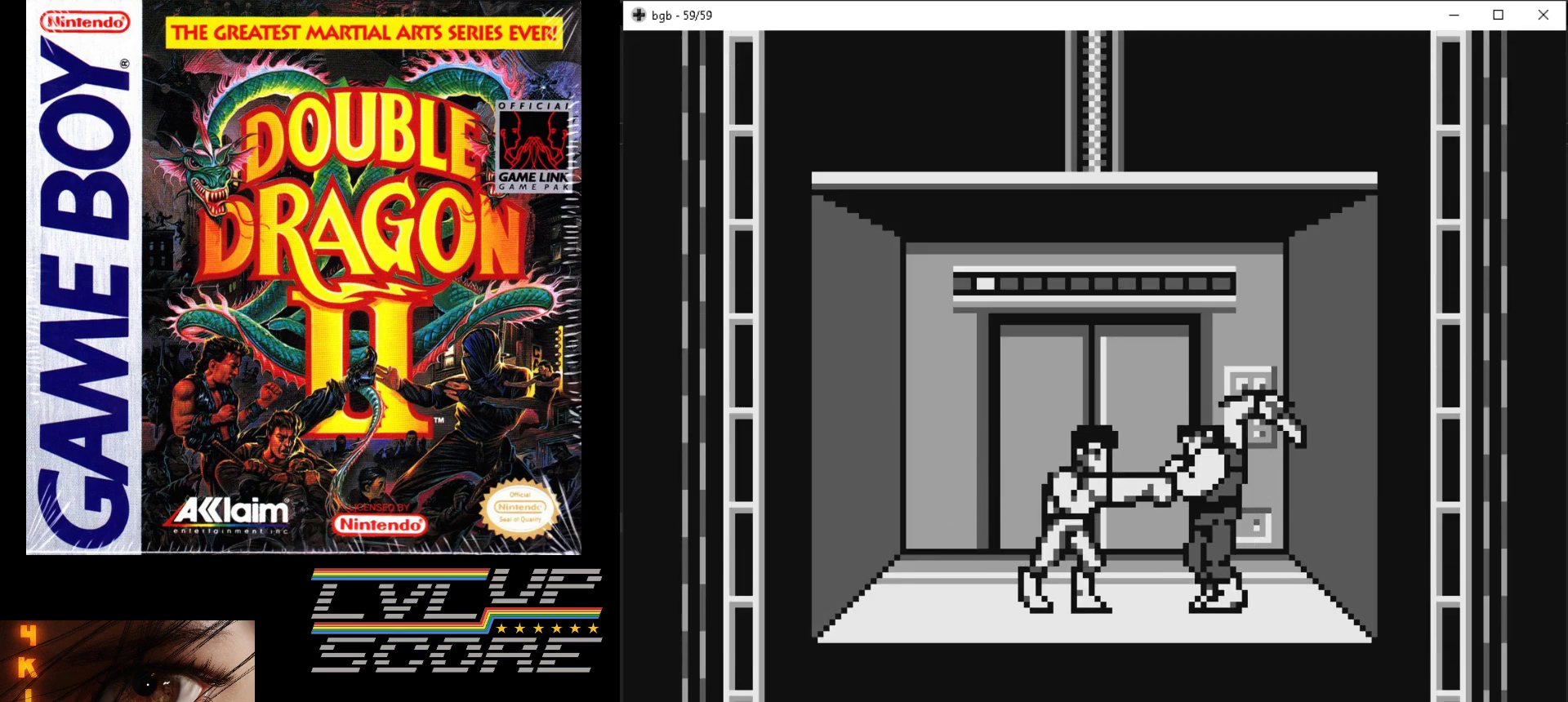
Gameplay with a controller (Nintendo layout); each line is a JSON object with the inputs held at the frame after it. "events" lists button and stick changes between this image and that frame as [ms after this image, input, new state], when the widget could be followed in between. Not read: L3 R3.
{"buttons": [], "events": [[50, "B", "down"], [117, "B", "up"], [200, "B", "down"], [283, "B", "up"], [333, "B", "down"], [433, "B", "up"], [433, "DPAD_RIGHT", "up"]]}
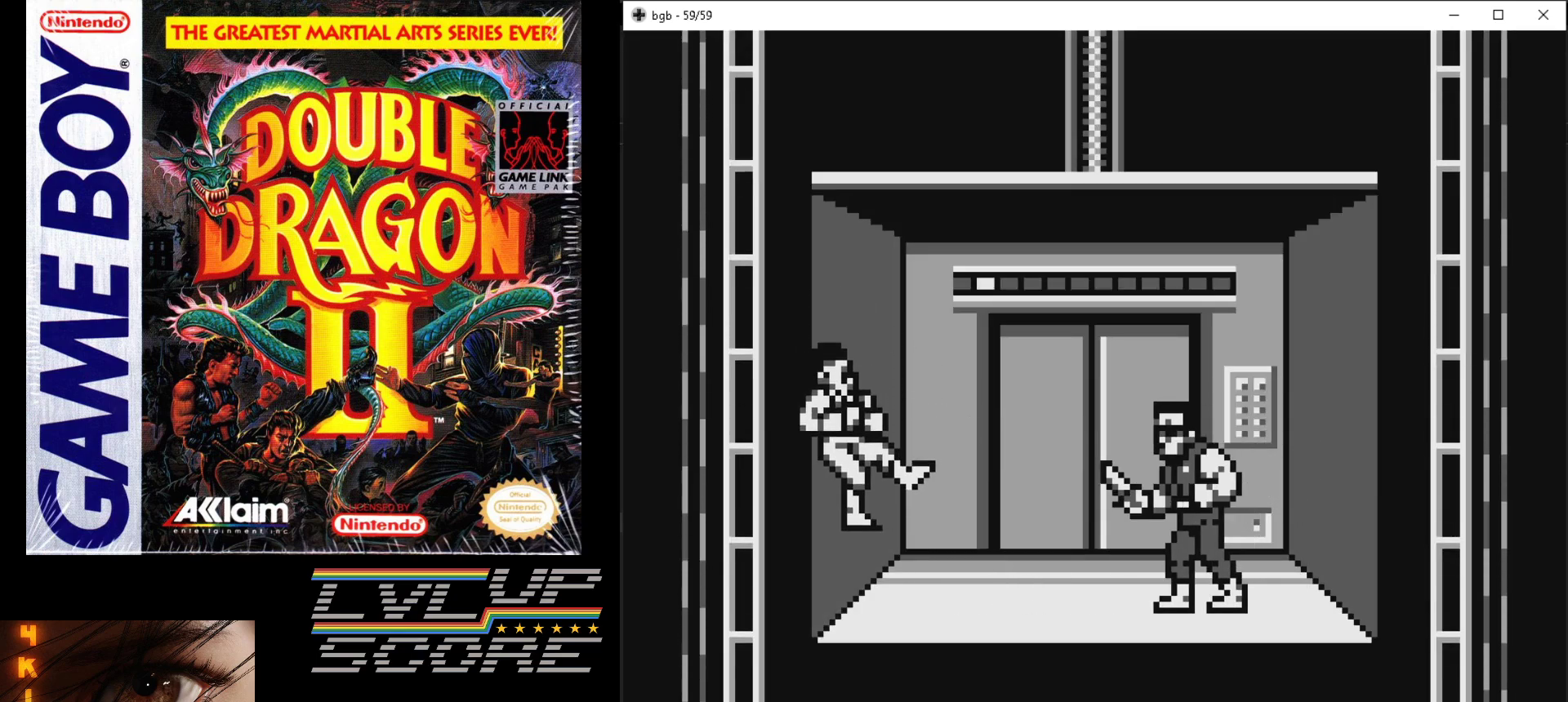
{"buttons": ["DPAD_RIGHT"], "events": [[217, "DPAD_RIGHT", "down"]]}
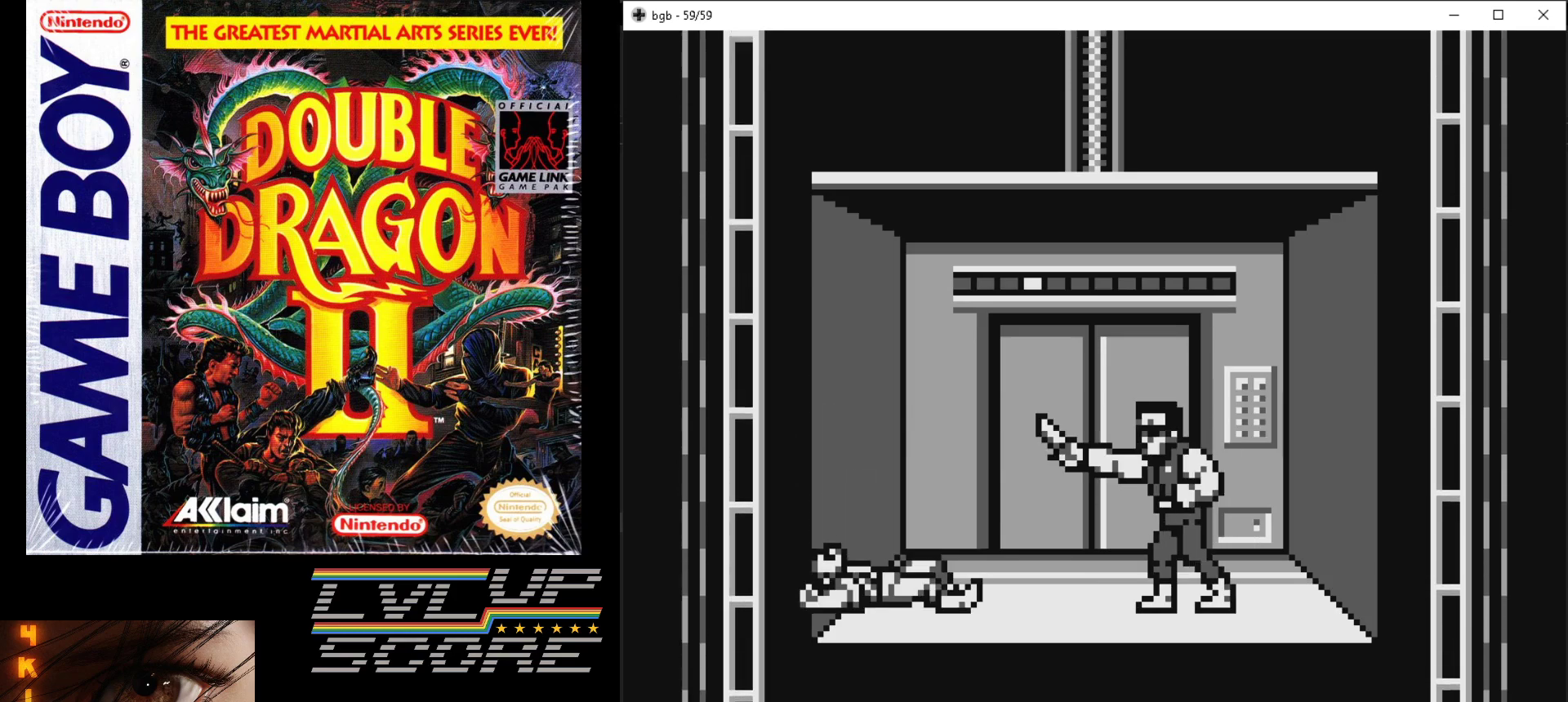
{"buttons": ["DPAD_UP", "DPAD_RIGHT"], "events": [[33, "DPAD_UP", "down"]]}
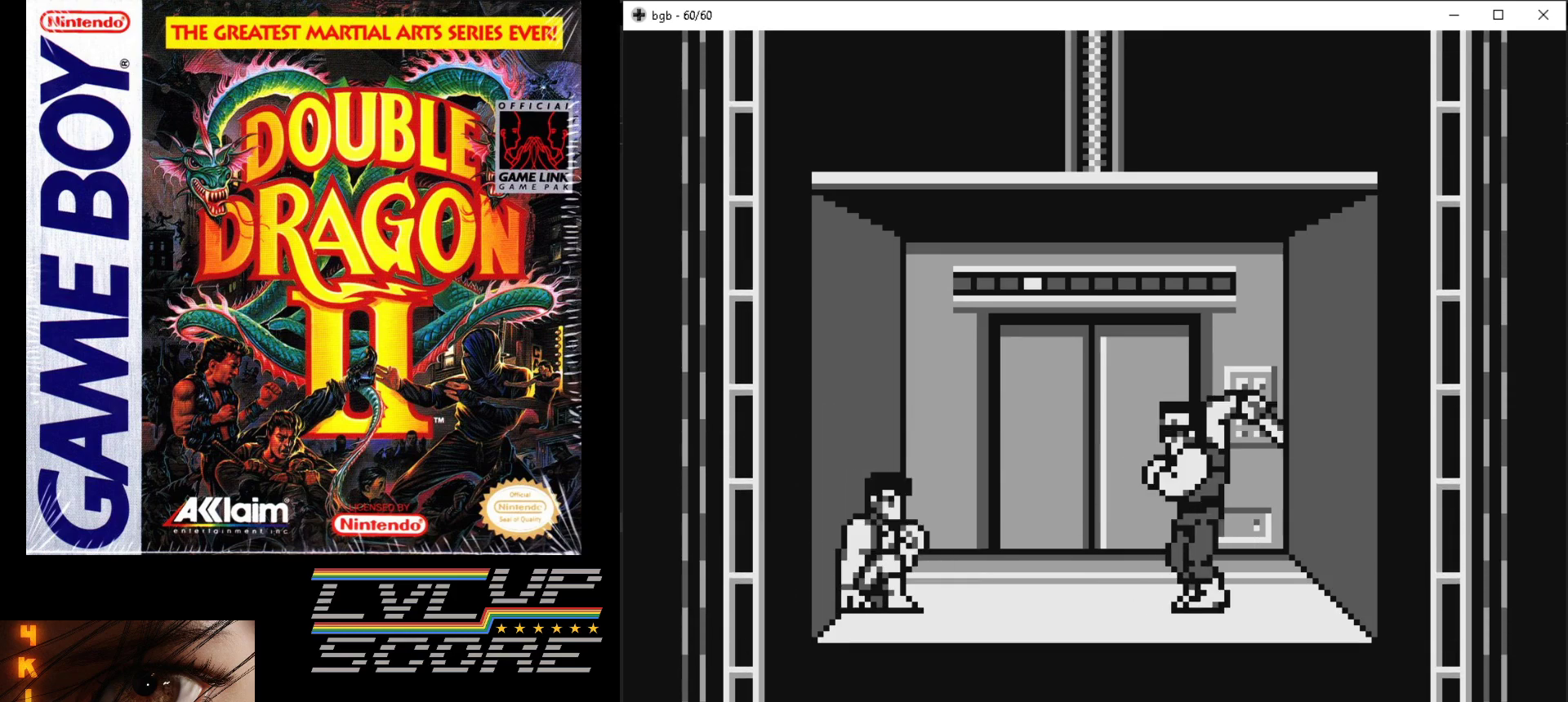
{"buttons": ["DPAD_UP", "DPAD_RIGHT"], "events": []}
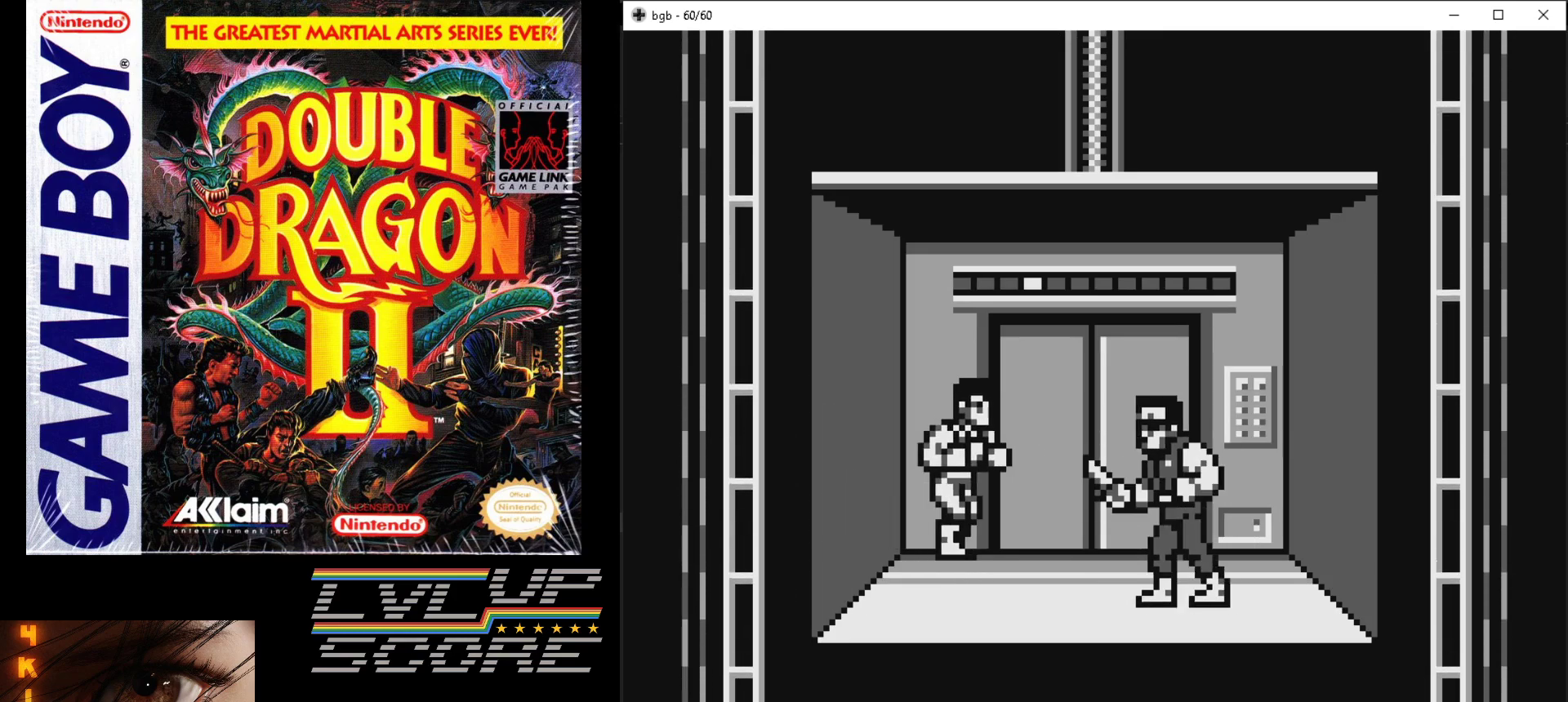
{"buttons": ["B", "DPAD_RIGHT"], "events": [[117, "DPAD_UP", "up"], [250, "DPAD_DOWN", "down"], [317, "B", "down"], [317, "DPAD_DOWN", "up"], [417, "B", "up"], [467, "B", "down"]]}
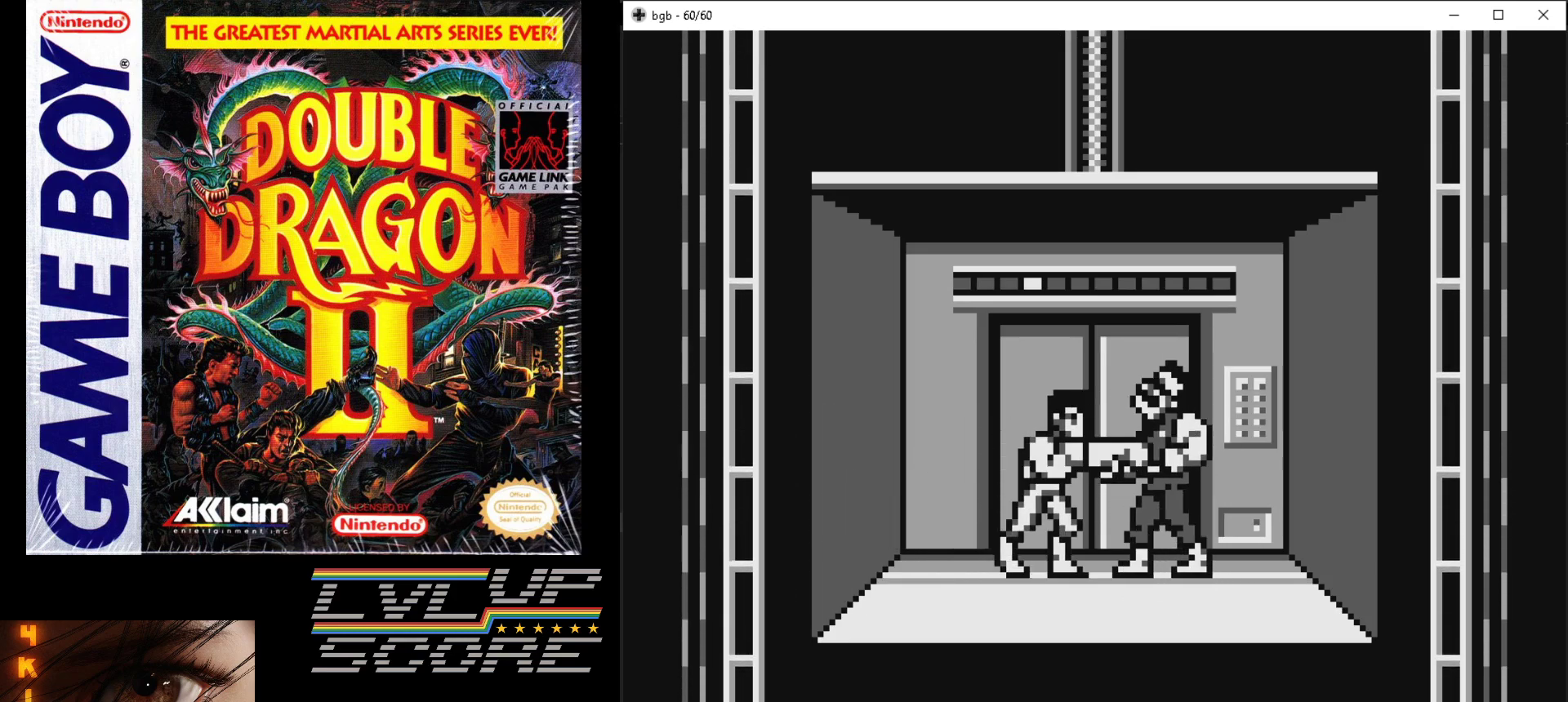
{"buttons": ["B"], "events": [[67, "B", "up"], [133, "B", "down"], [200, "DPAD_RIGHT", "up"], [233, "B", "up"], [283, "B", "down"], [367, "B", "up"], [433, "B", "down"]]}
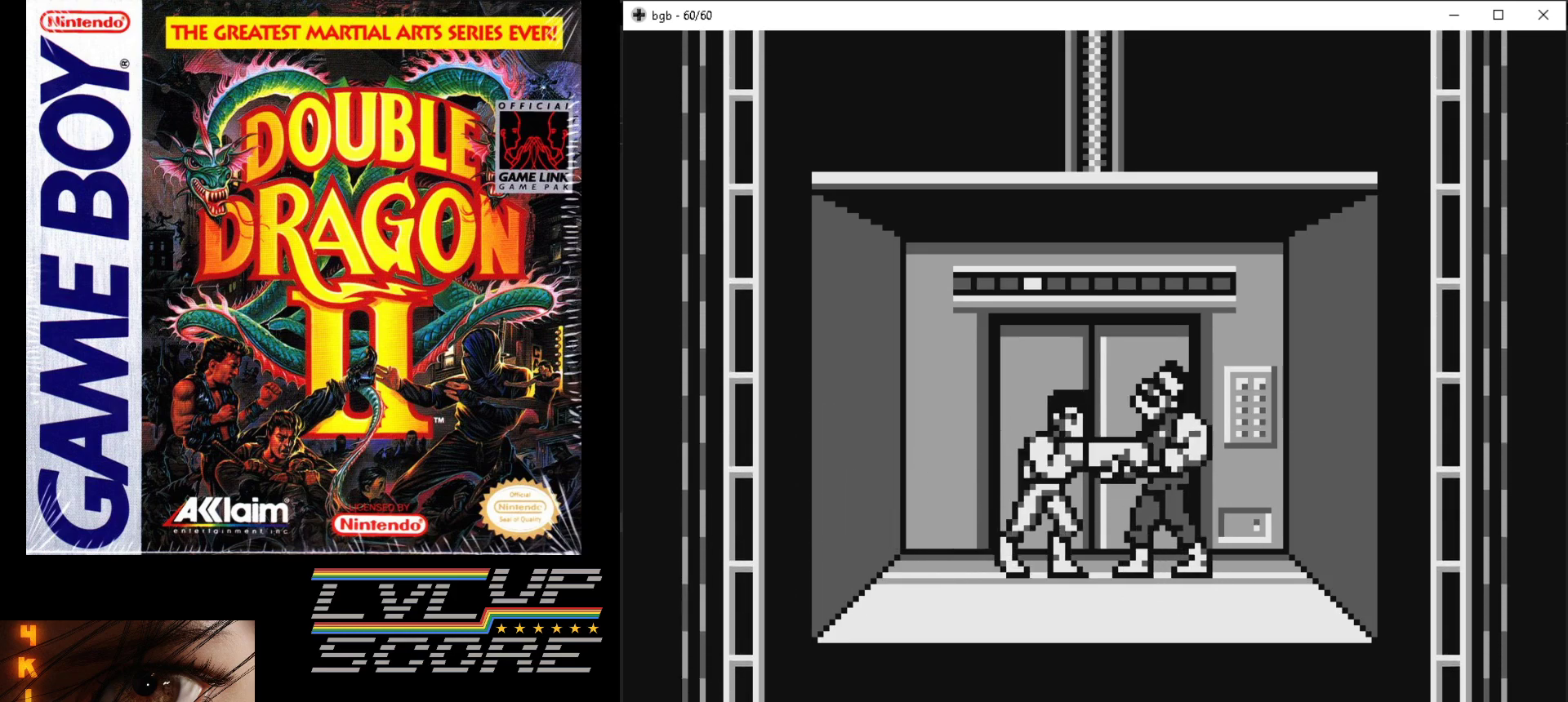
{"buttons": [], "events": [[17, "B", "up"], [83, "B", "down"], [150, "B", "up"], [233, "B", "down"], [317, "B", "up"], [367, "B", "down"], [467, "B", "up"]]}
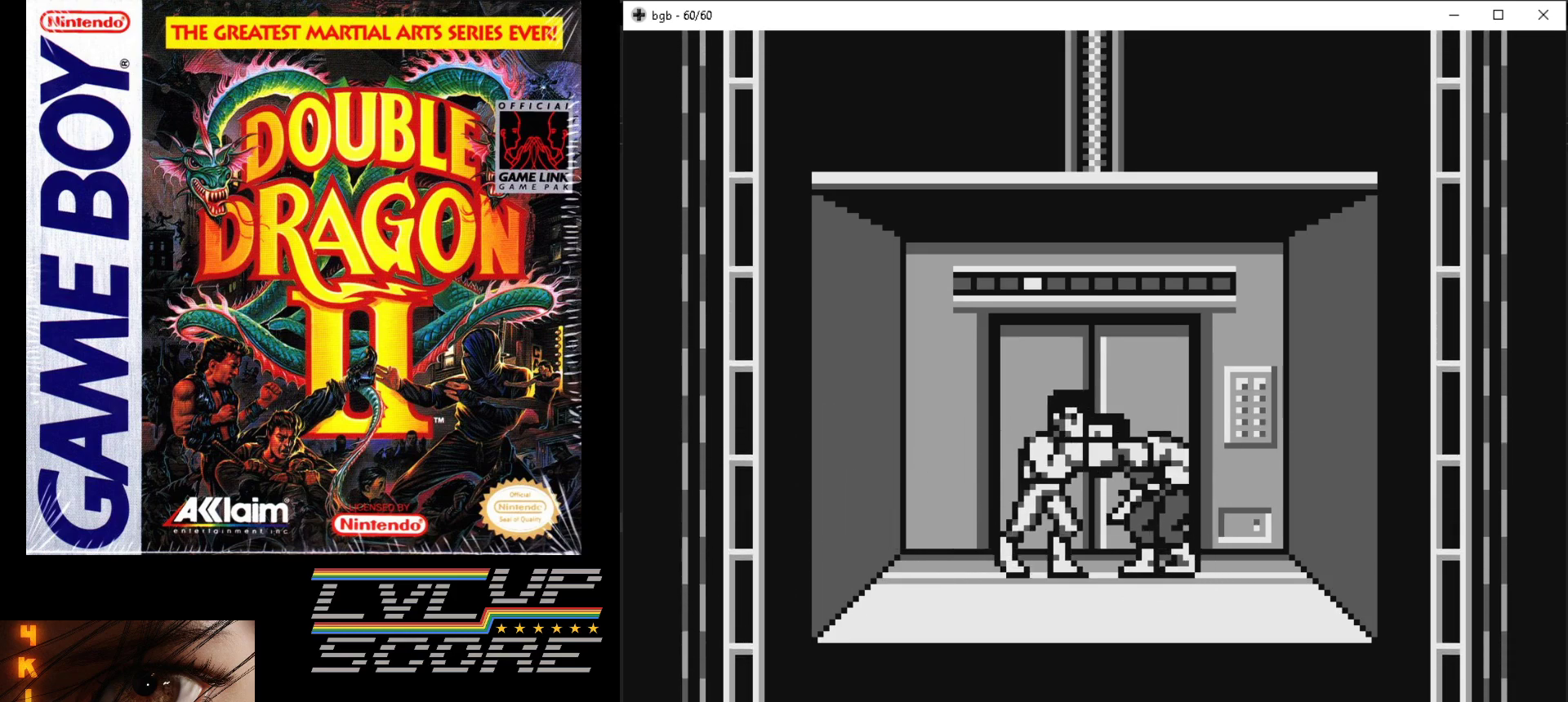
{"buttons": ["DPAD_RIGHT"], "events": [[17, "B", "down"], [67, "DPAD_RIGHT", "down"], [133, "B", "up"], [267, "B", "down"], [350, "B", "up"], [400, "B", "down"], [500, "B", "up"]]}
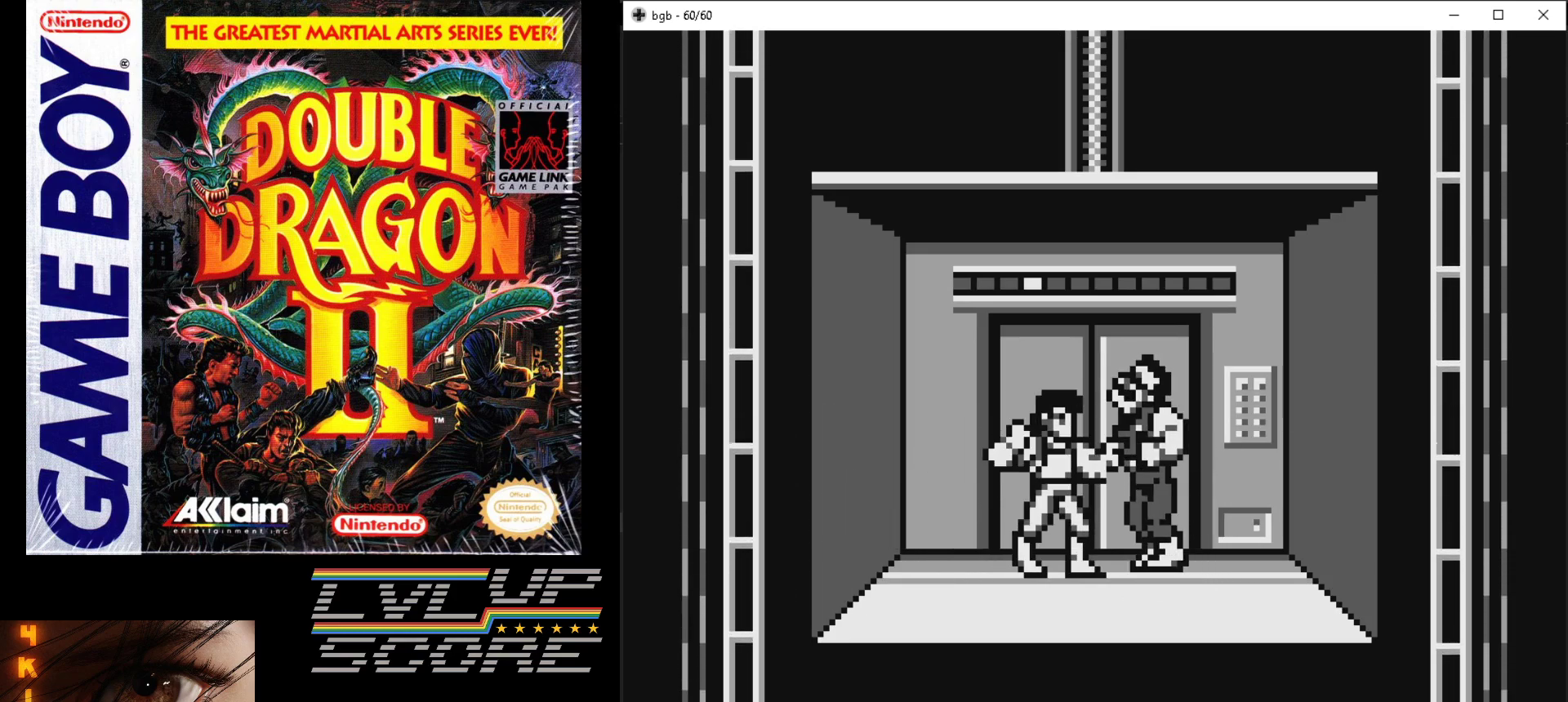
{"buttons": ["DPAD_RIGHT"], "events": [[67, "B", "down"], [150, "B", "up"], [217, "B", "down"], [317, "B", "up"], [383, "B", "down"], [467, "B", "up"]]}
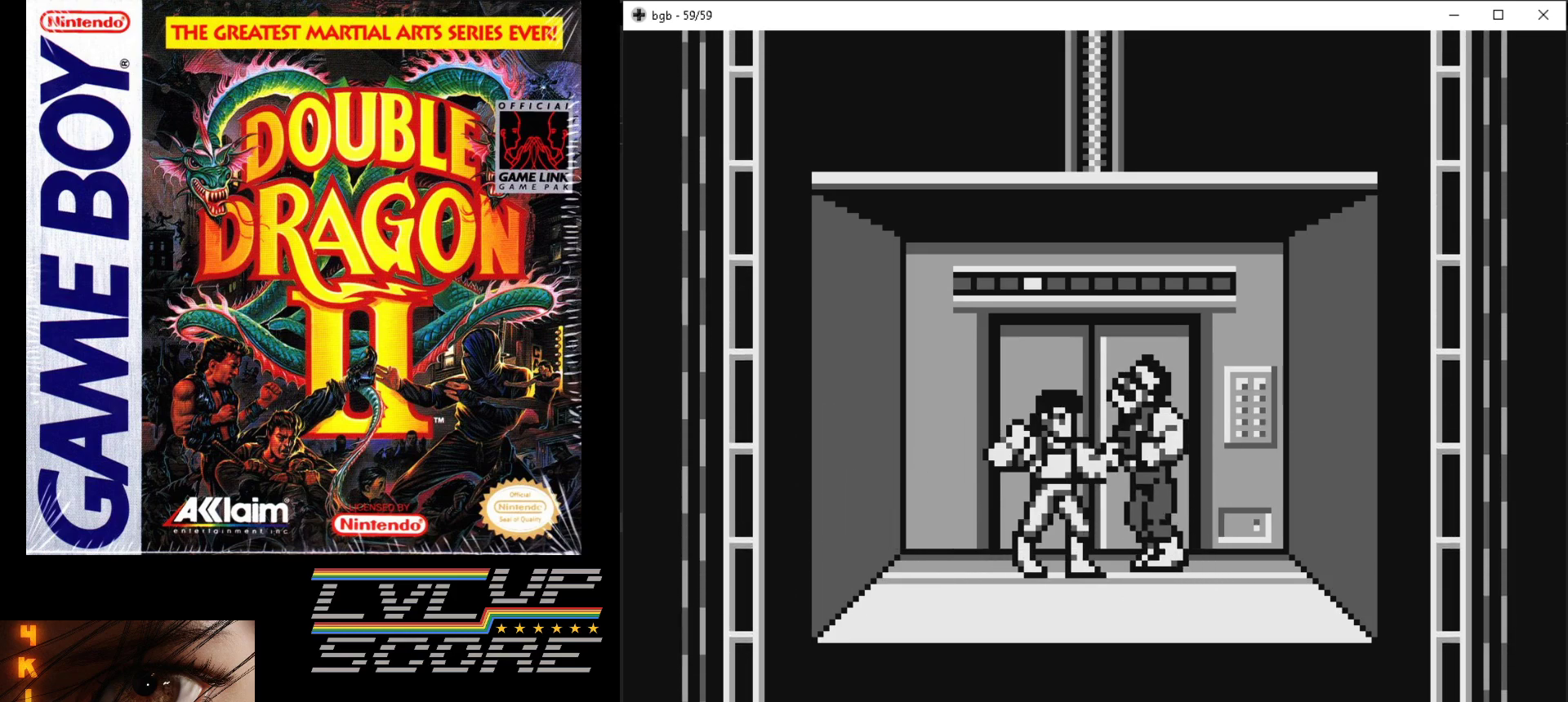
{"buttons": ["B", "DPAD_RIGHT"], "events": [[33, "B", "down"], [117, "B", "up"], [183, "B", "down"], [283, "B", "up"], [333, "B", "down"], [417, "B", "up"], [483, "B", "down"]]}
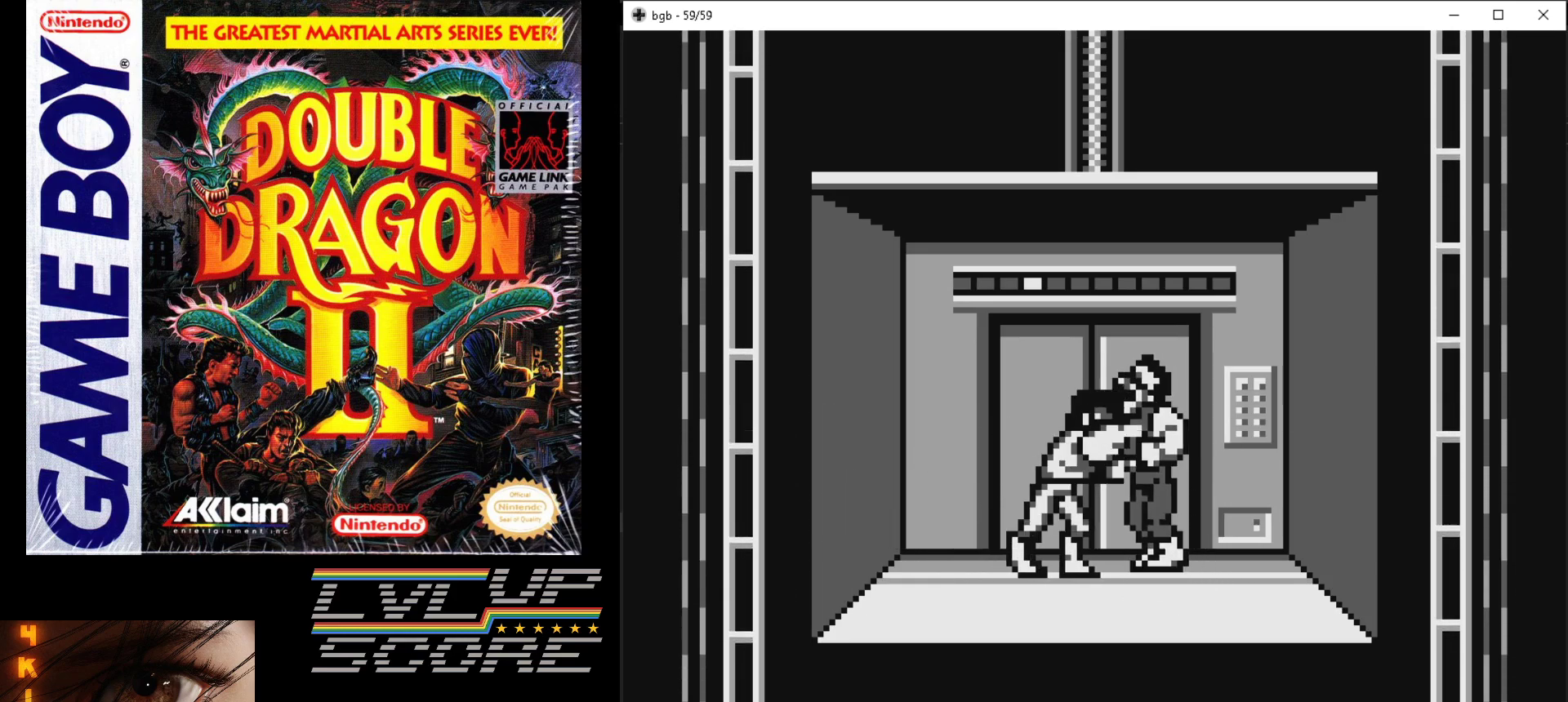
{"buttons": ["DPAD_DOWN"], "events": [[100, "DPAD_RIGHT", "up"], [217, "B", "up"], [450, "DPAD_DOWN", "down"]]}
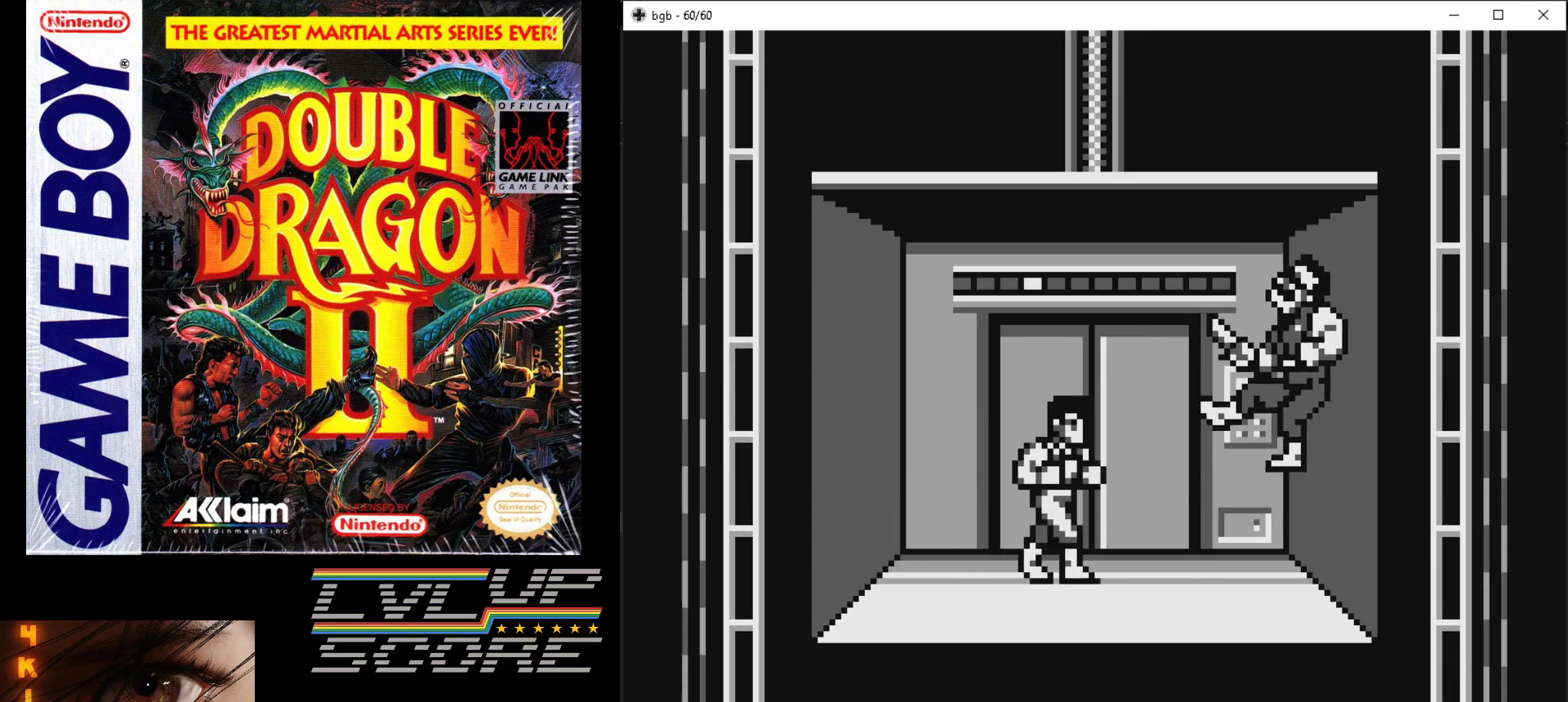
{"buttons": [], "events": [[117, "DPAD_RIGHT", "down"], [300, "DPAD_DOWN", "up"], [450, "DPAD_RIGHT", "up"]]}
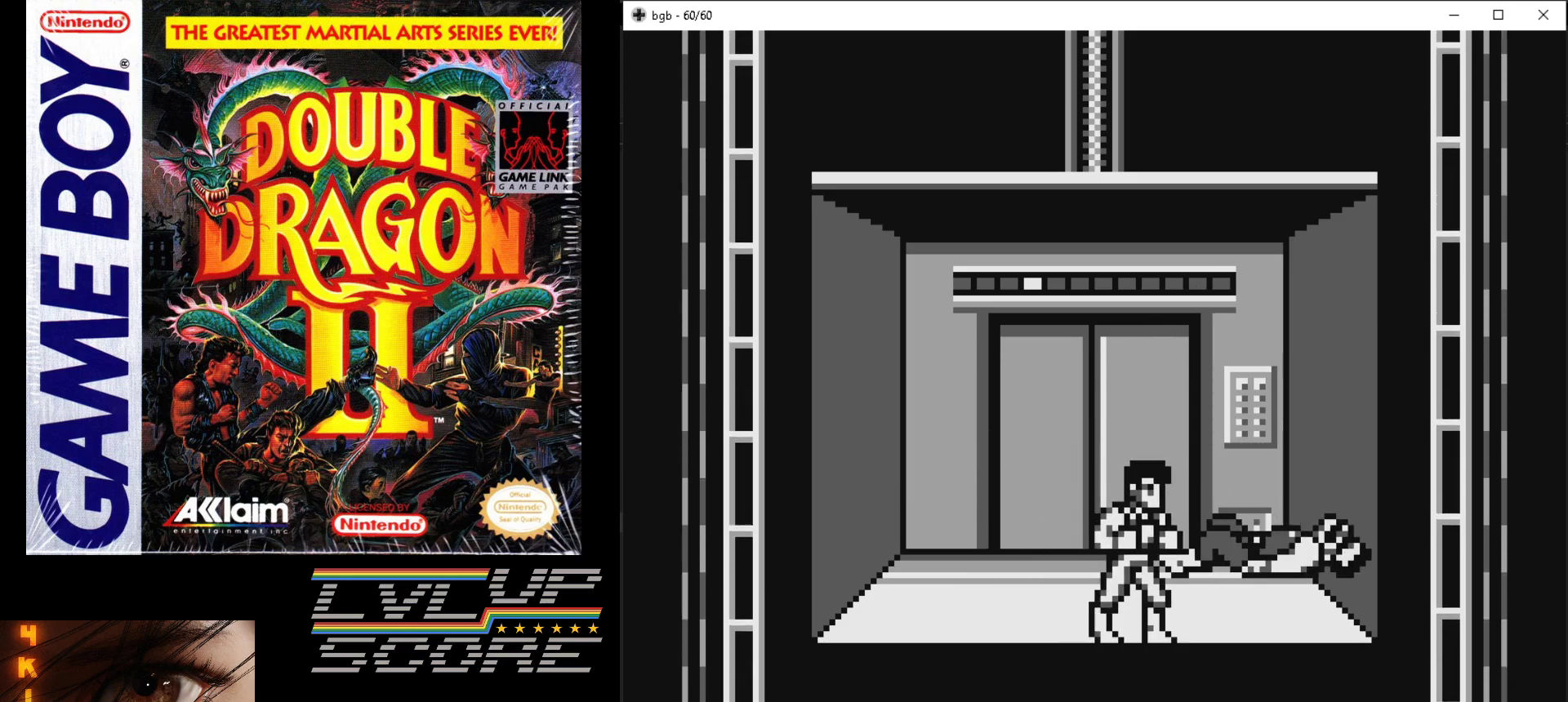
{"buttons": ["DPAD_UP", "DPAD_RIGHT"], "events": [[383, "DPAD_RIGHT", "down"], [400, "DPAD_UP", "down"]]}
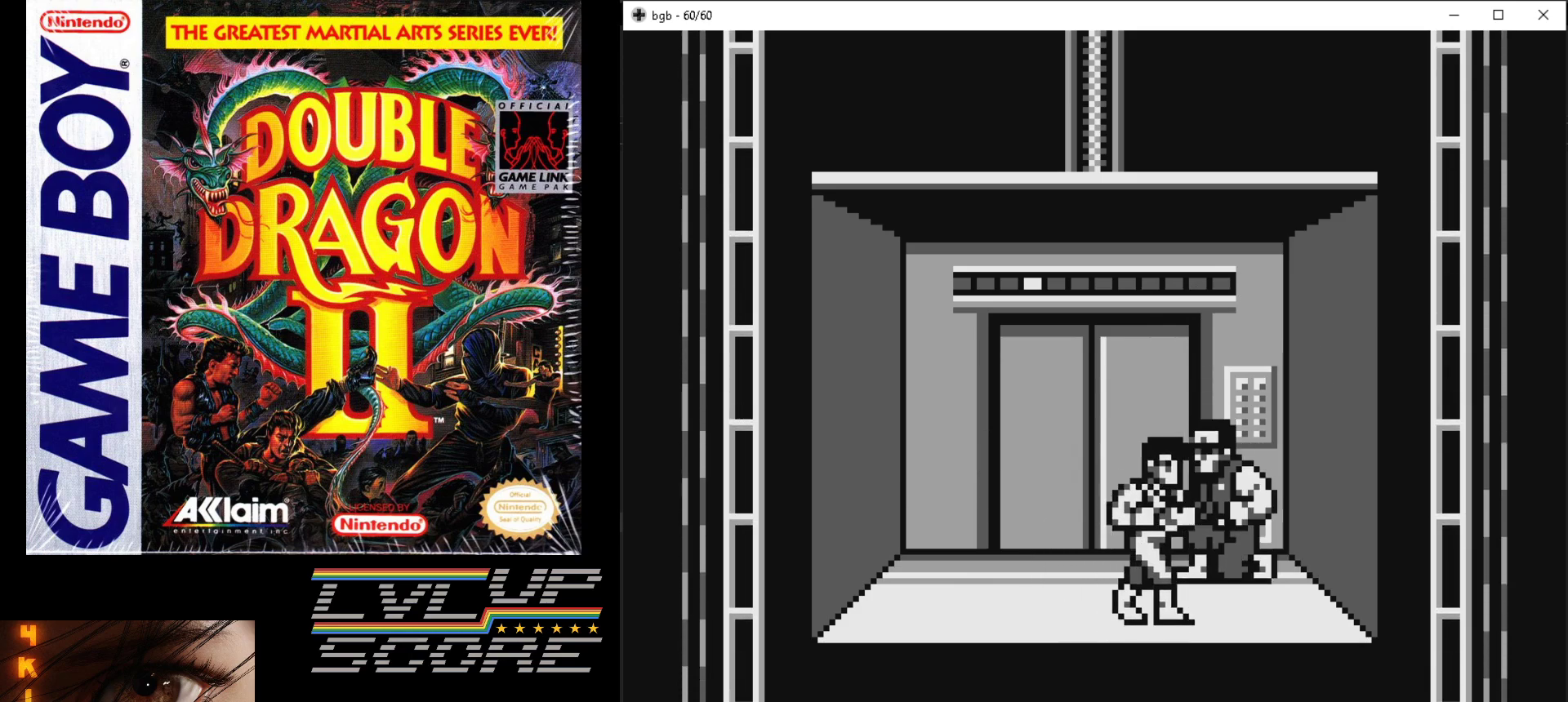
{"buttons": ["B"], "events": [[117, "B", "down"], [217, "B", "up"], [233, "DPAD_RIGHT", "up"], [267, "B", "down"], [300, "DPAD_UP", "up"], [383, "B", "up"], [433, "B", "down"]]}
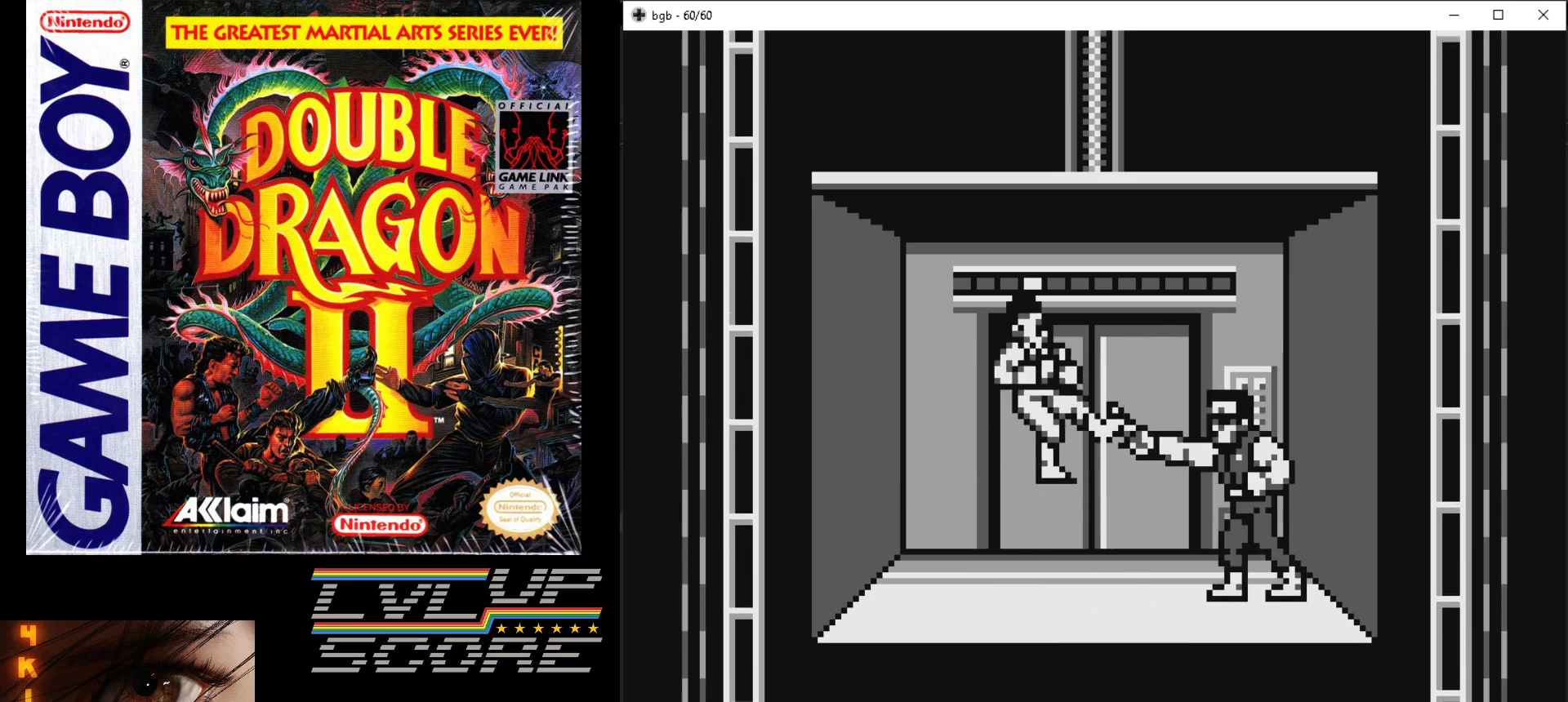
{"buttons": ["DPAD_DOWN", "DPAD_RIGHT"], "events": [[17, "B", "up"], [83, "B", "down"], [133, "DPAD_DOWN", "down"], [167, "B", "up"], [183, "DPAD_RIGHT", "down"]]}
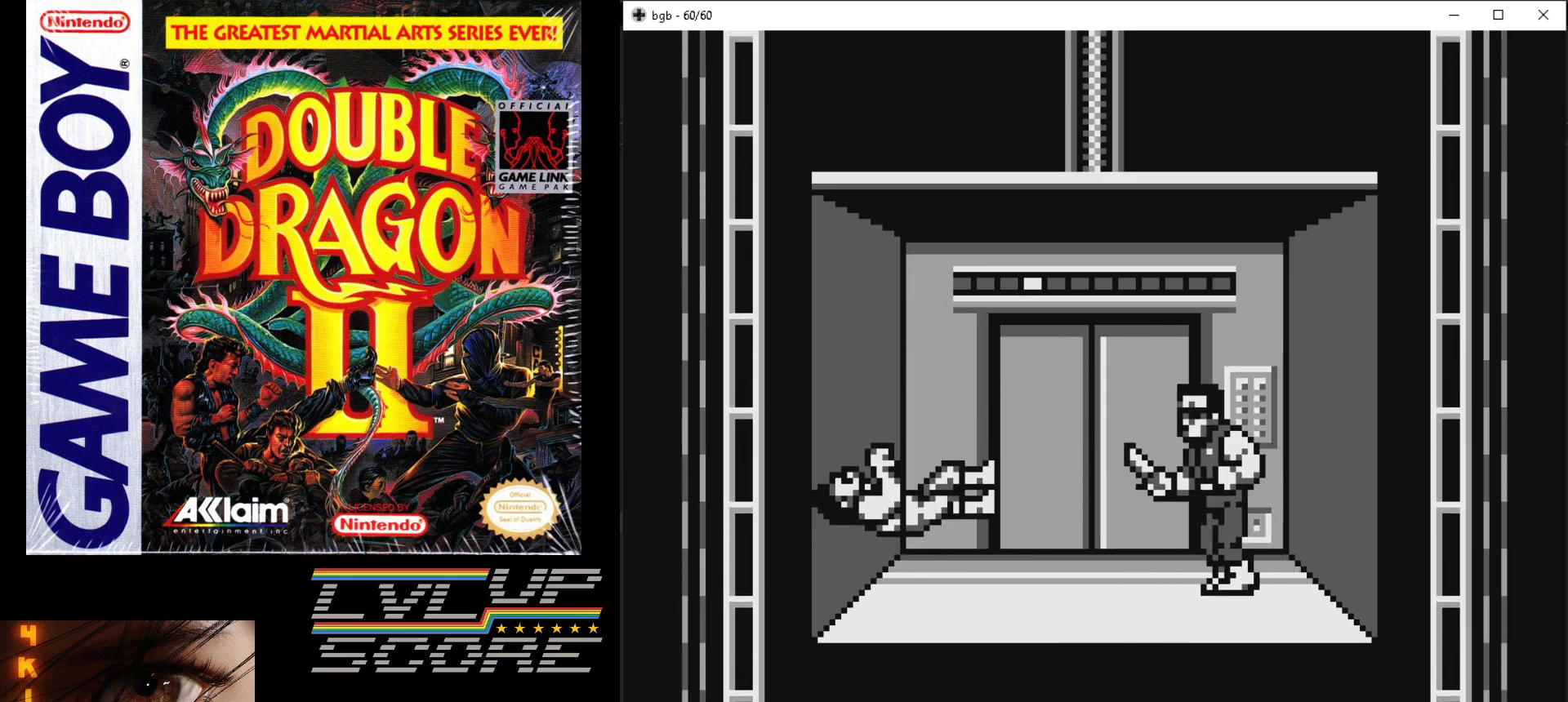
{"buttons": ["DPAD_DOWN", "DPAD_RIGHT"], "events": []}
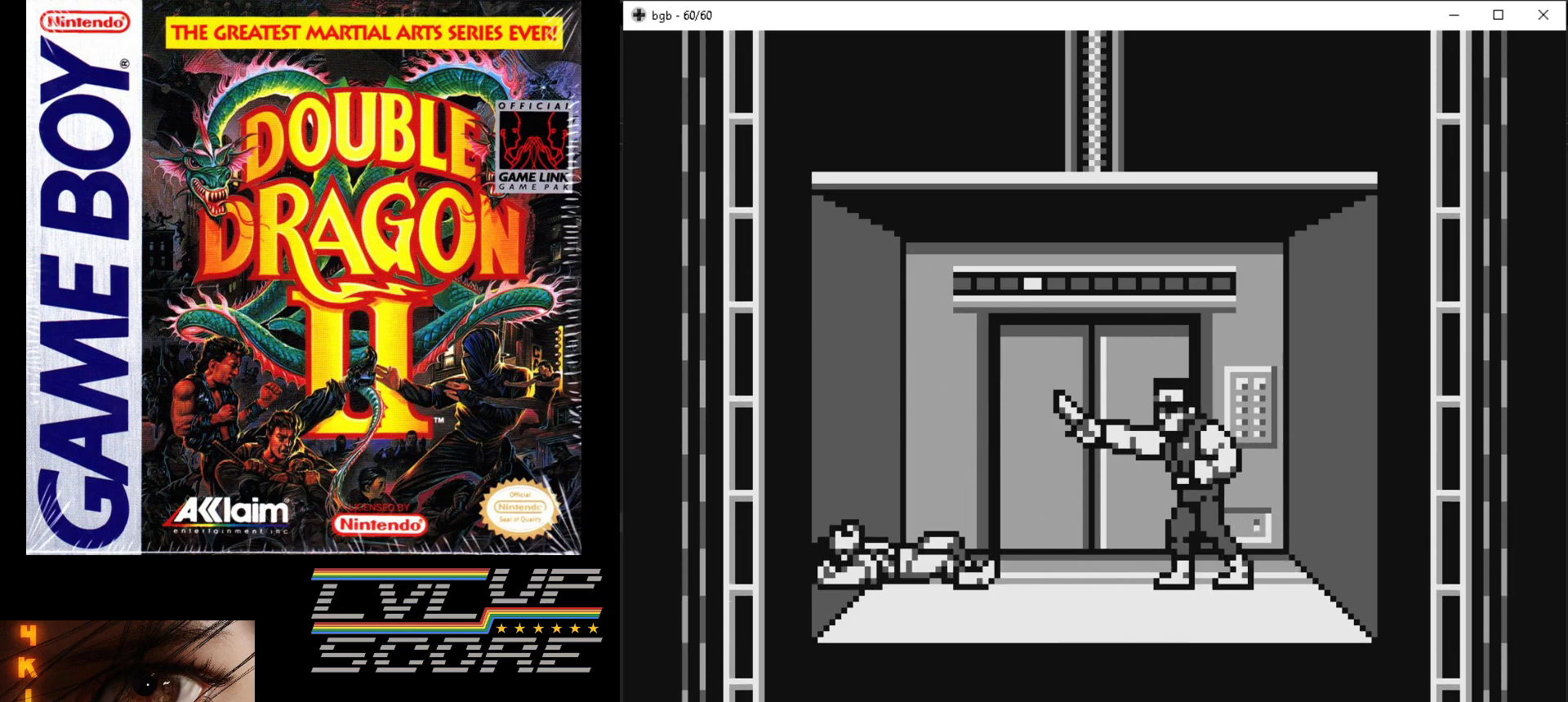
{"buttons": ["DPAD_DOWN", "DPAD_RIGHT"], "events": []}
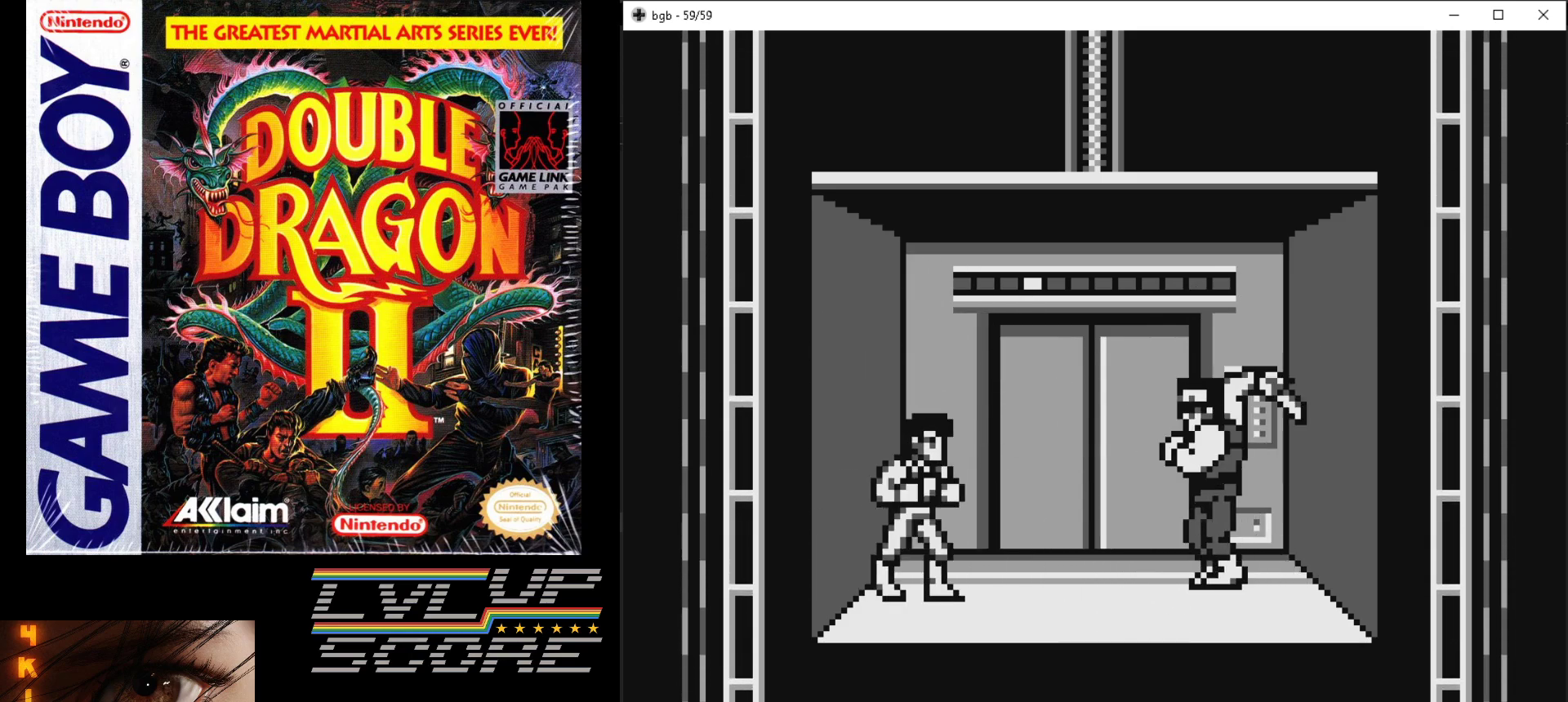
{"buttons": ["DPAD_RIGHT"], "events": [[450, "DPAD_DOWN", "up"]]}
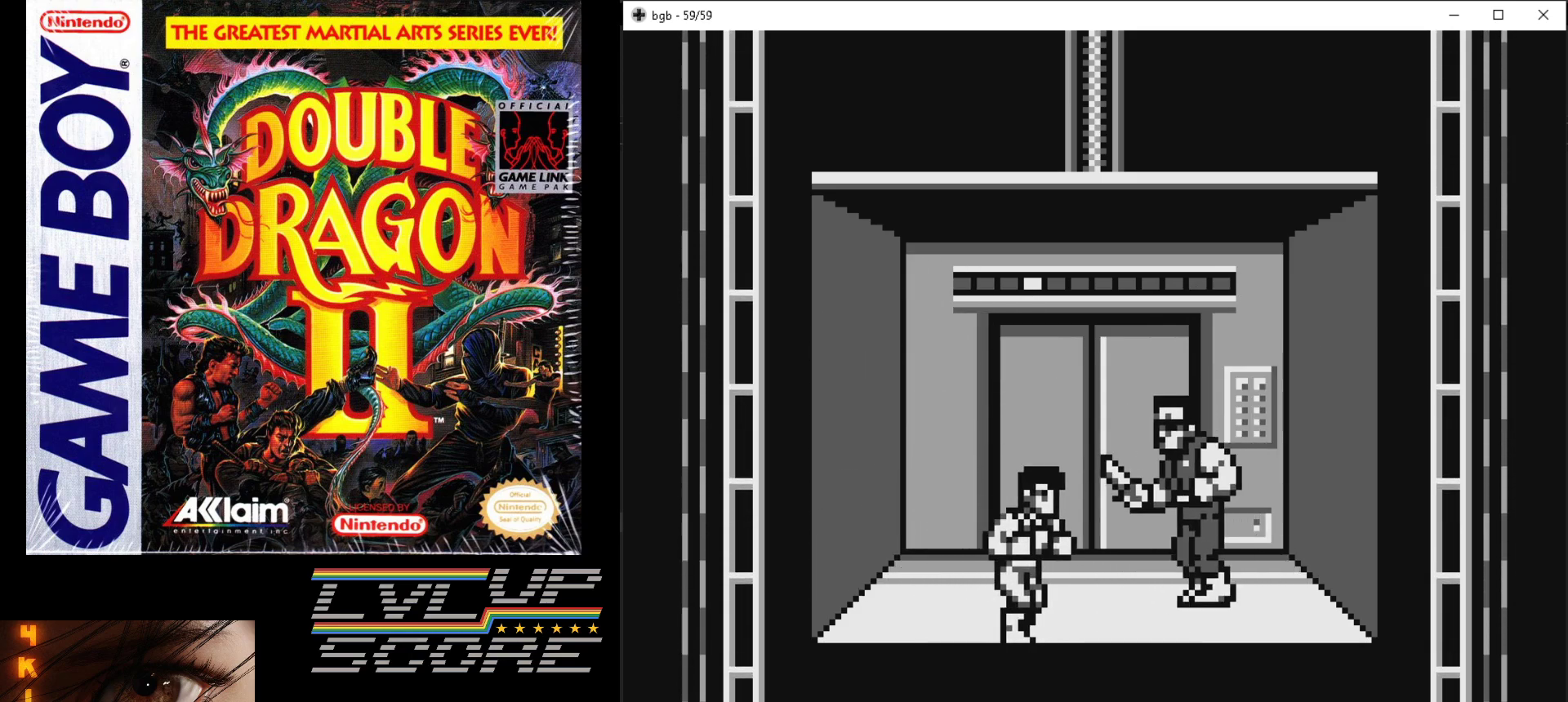
{"buttons": ["B"], "events": [[17, "DPAD_UP", "down"], [150, "B", "down"], [233, "B", "up"], [233, "DPAD_UP", "up"], [283, "B", "down"], [383, "B", "up"], [450, "B", "down"], [467, "DPAD_RIGHT", "up"]]}
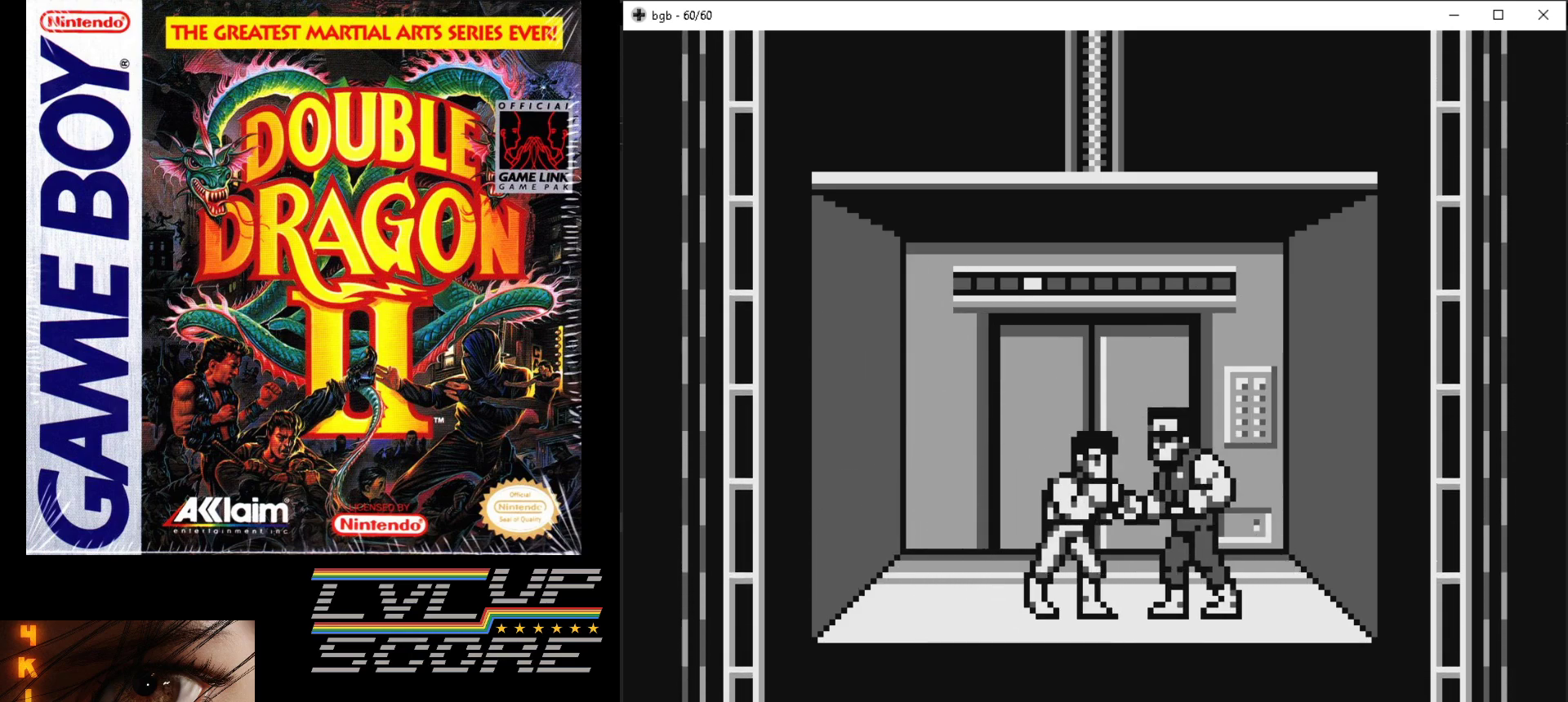
{"buttons": [], "events": [[50, "B", "up"], [100, "B", "down"], [183, "B", "up"], [250, "B", "down"], [333, "B", "up"], [400, "B", "down"], [483, "B", "up"]]}
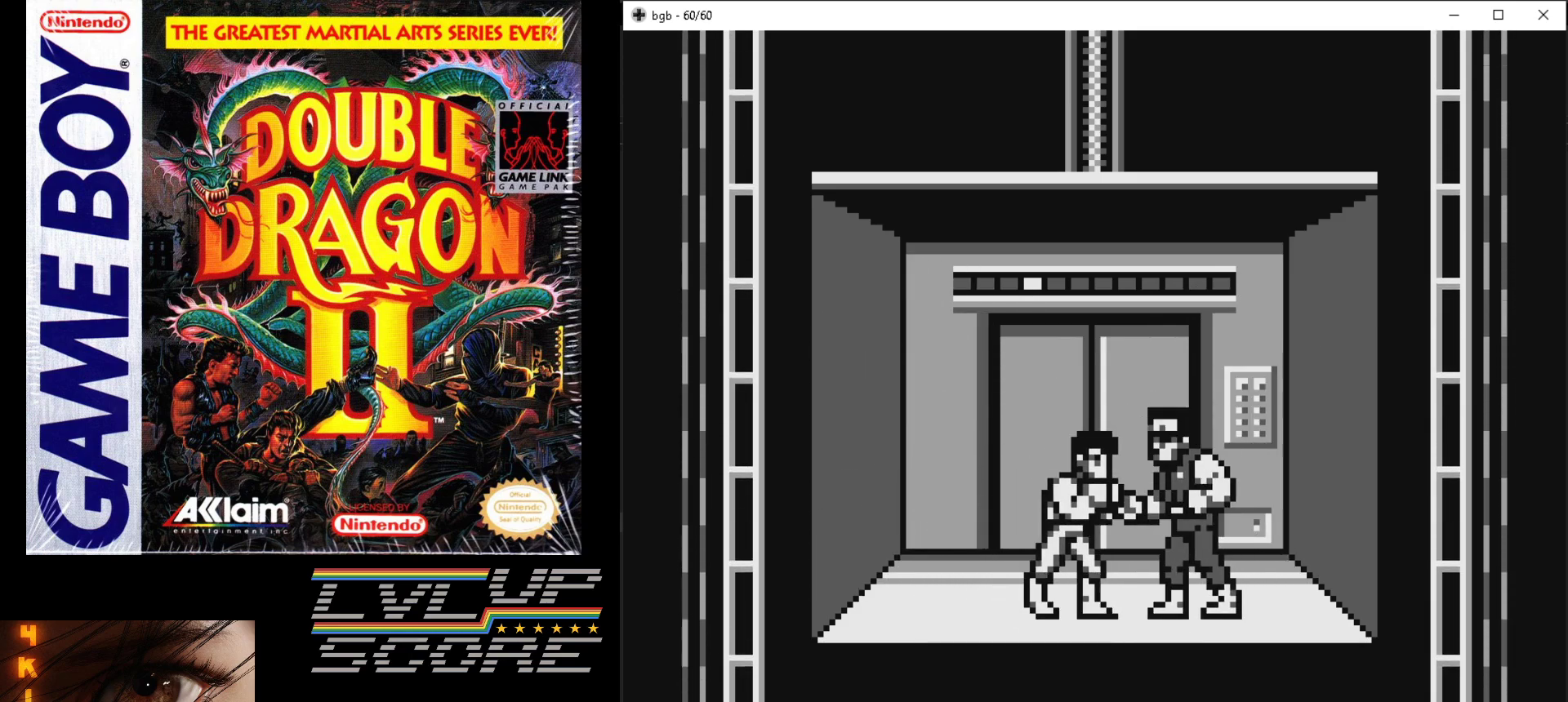
{"buttons": ["B", "DPAD_RIGHT"], "events": [[50, "B", "down"], [117, "B", "up"], [200, "B", "down"], [267, "DPAD_RIGHT", "down"], [283, "B", "up"], [333, "B", "down"], [417, "B", "up"], [483, "B", "down"]]}
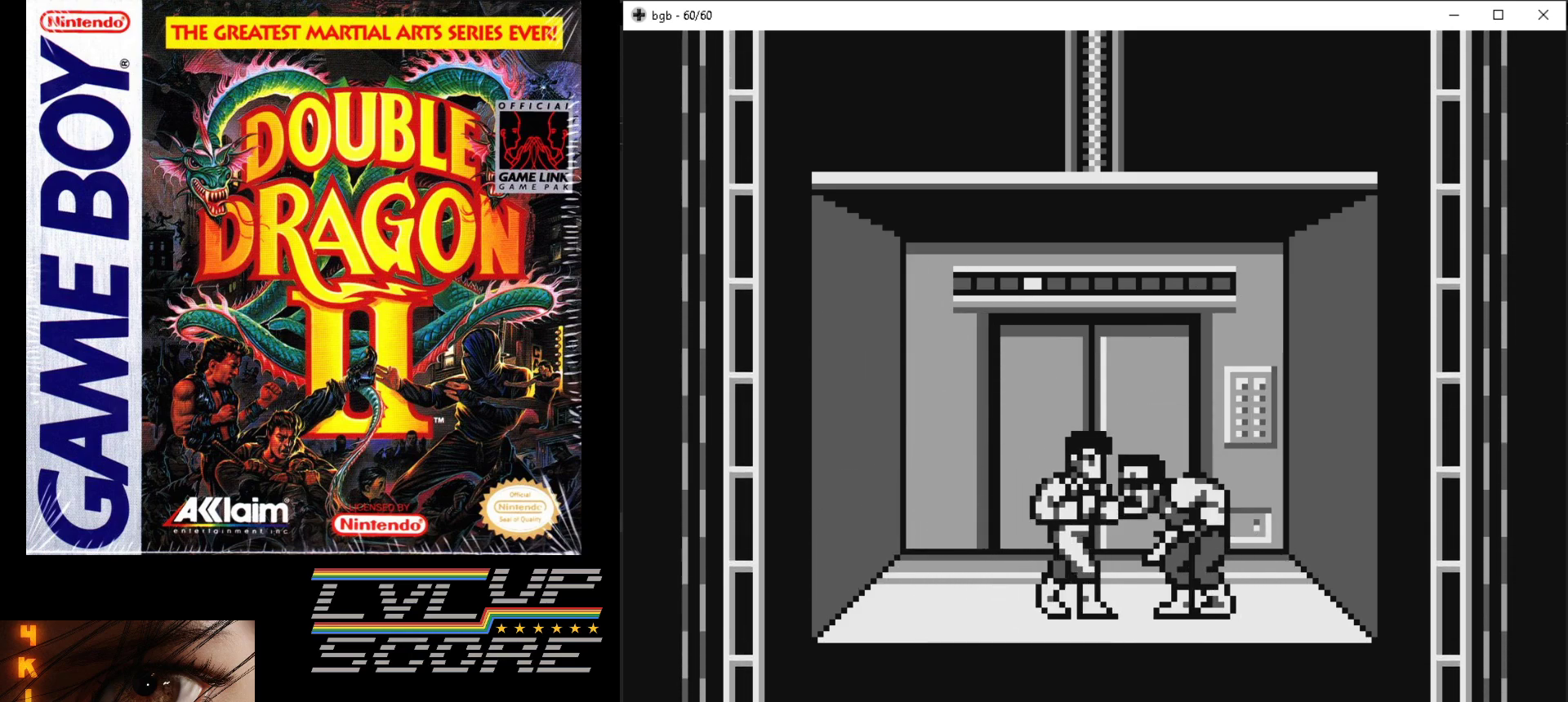
{"buttons": ["B", "DPAD_RIGHT"], "events": [[83, "B", "up"], [150, "B", "down"], [233, "B", "up"], [300, "B", "down"]]}
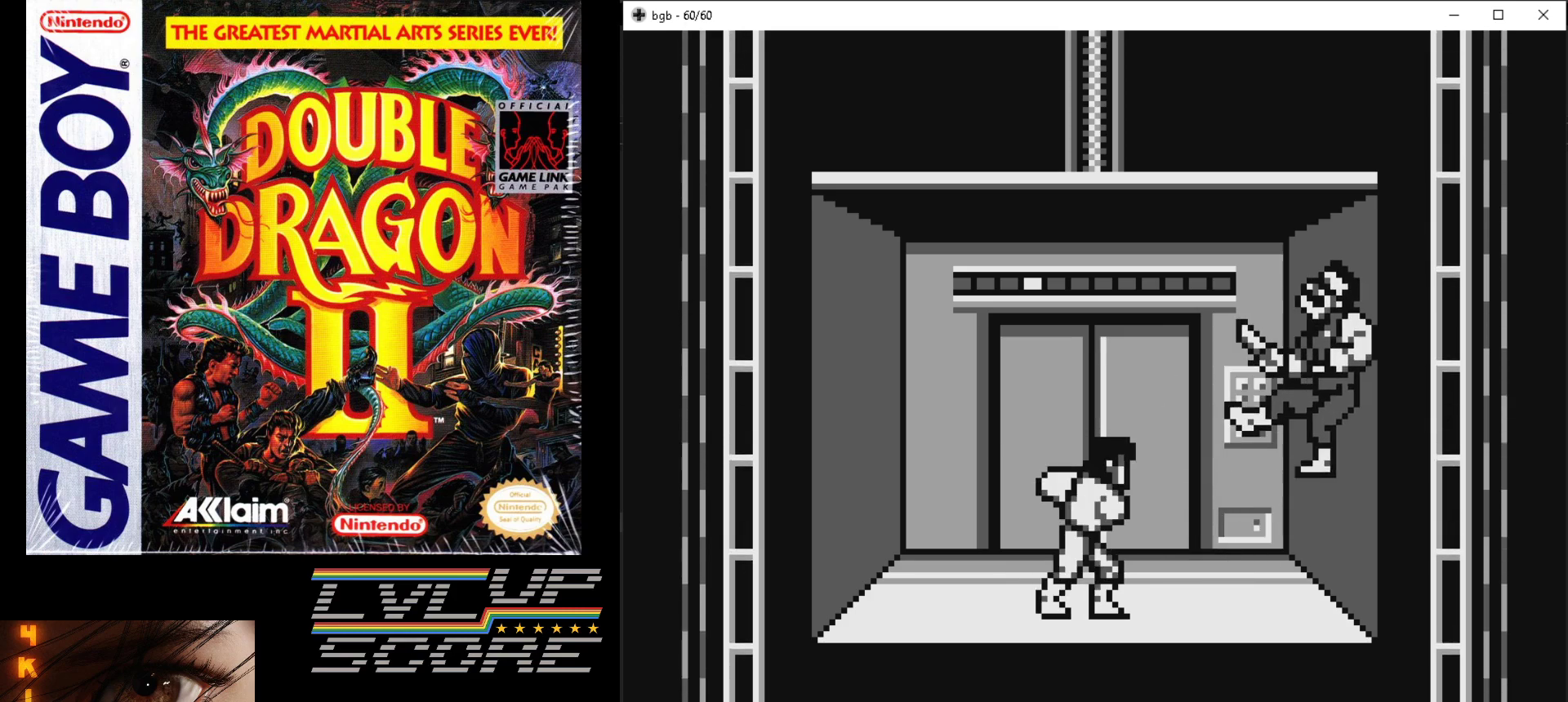
{"buttons": ["DPAD_RIGHT"], "events": [[17, "B", "up"], [33, "DPAD_RIGHT", "up"], [300, "DPAD_RIGHT", "down"]]}
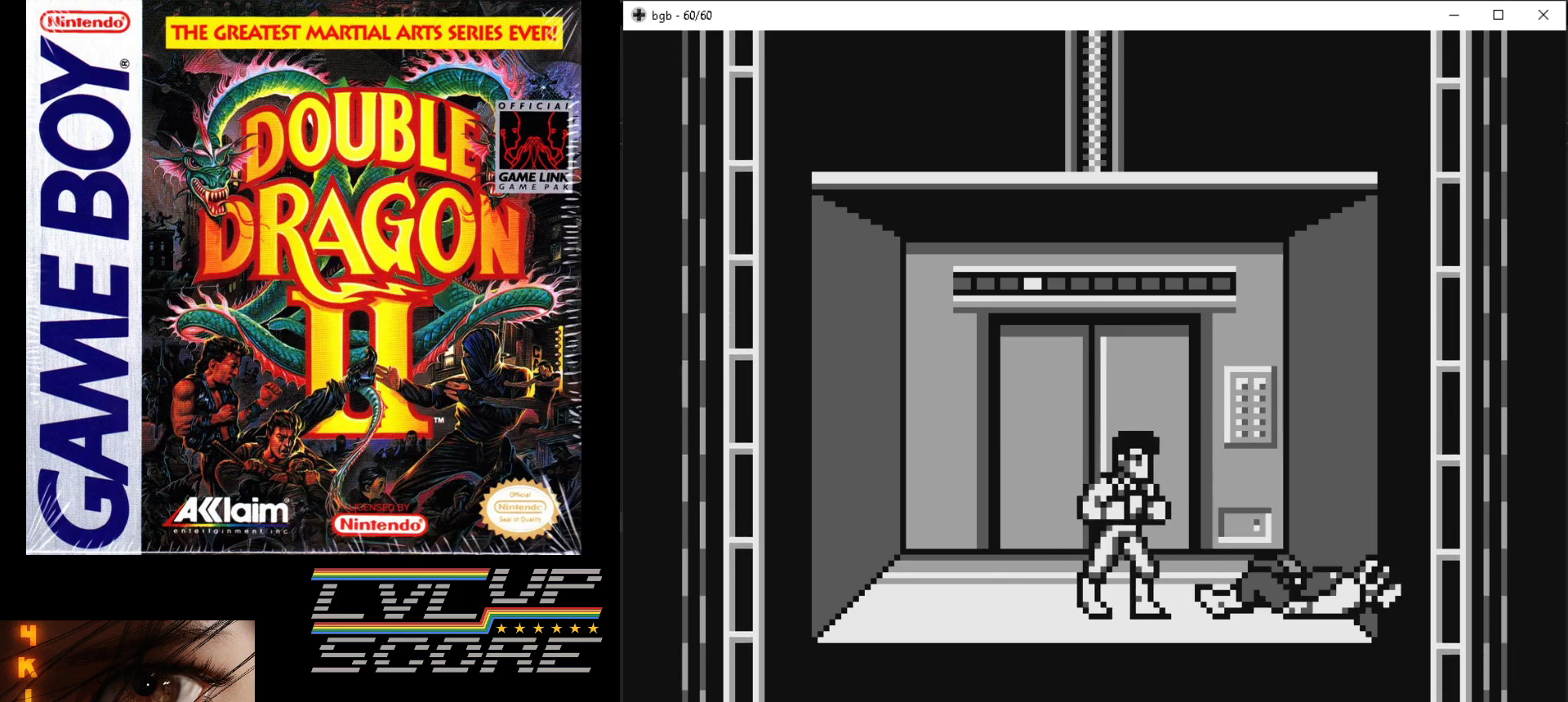
{"buttons": ["DPAD_RIGHT"], "events": [[17, "DPAD_RIGHT", "up"], [200, "DPAD_DOWN", "down"], [450, "DPAD_RIGHT", "down"], [467, "DPAD_DOWN", "up"]]}
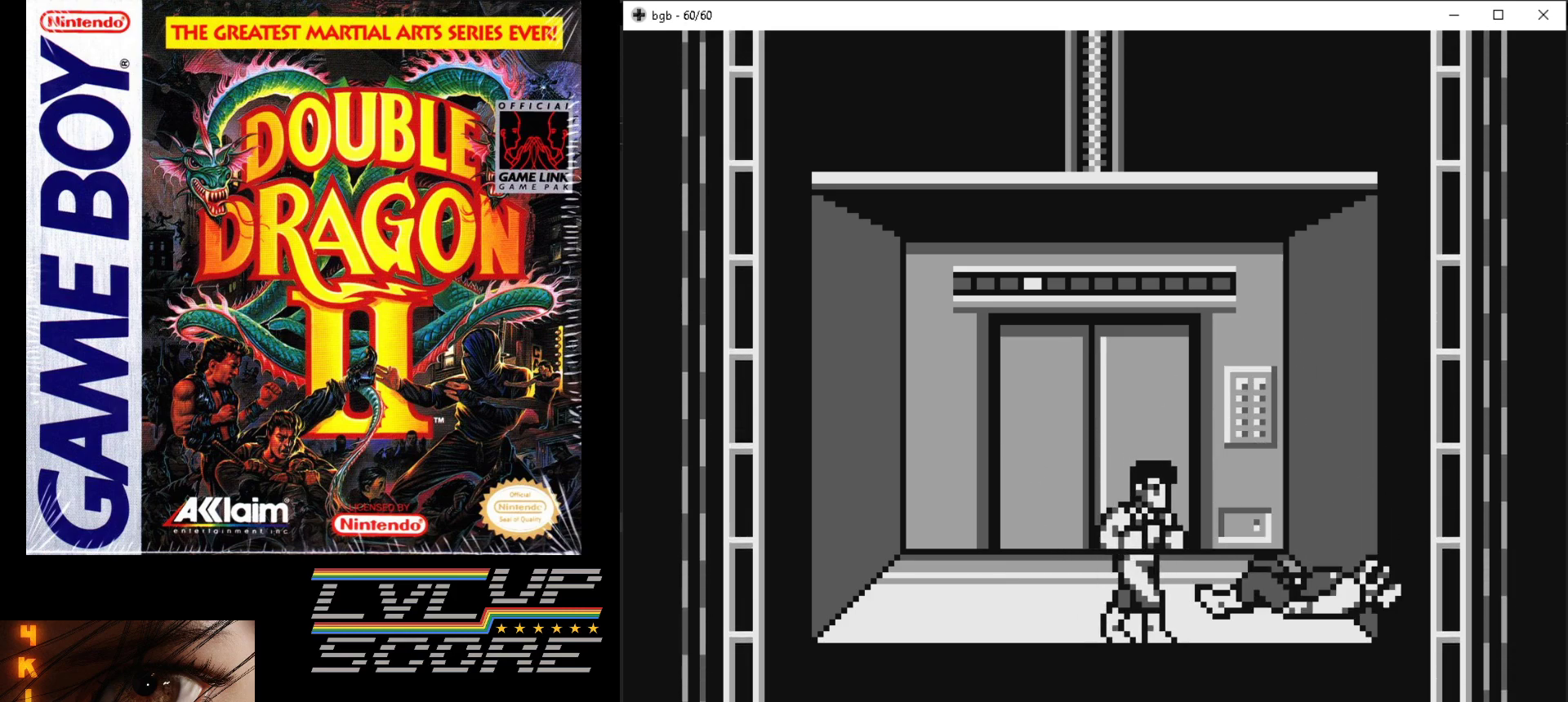
{"buttons": [], "events": [[67, "DPAD_RIGHT", "up"]]}
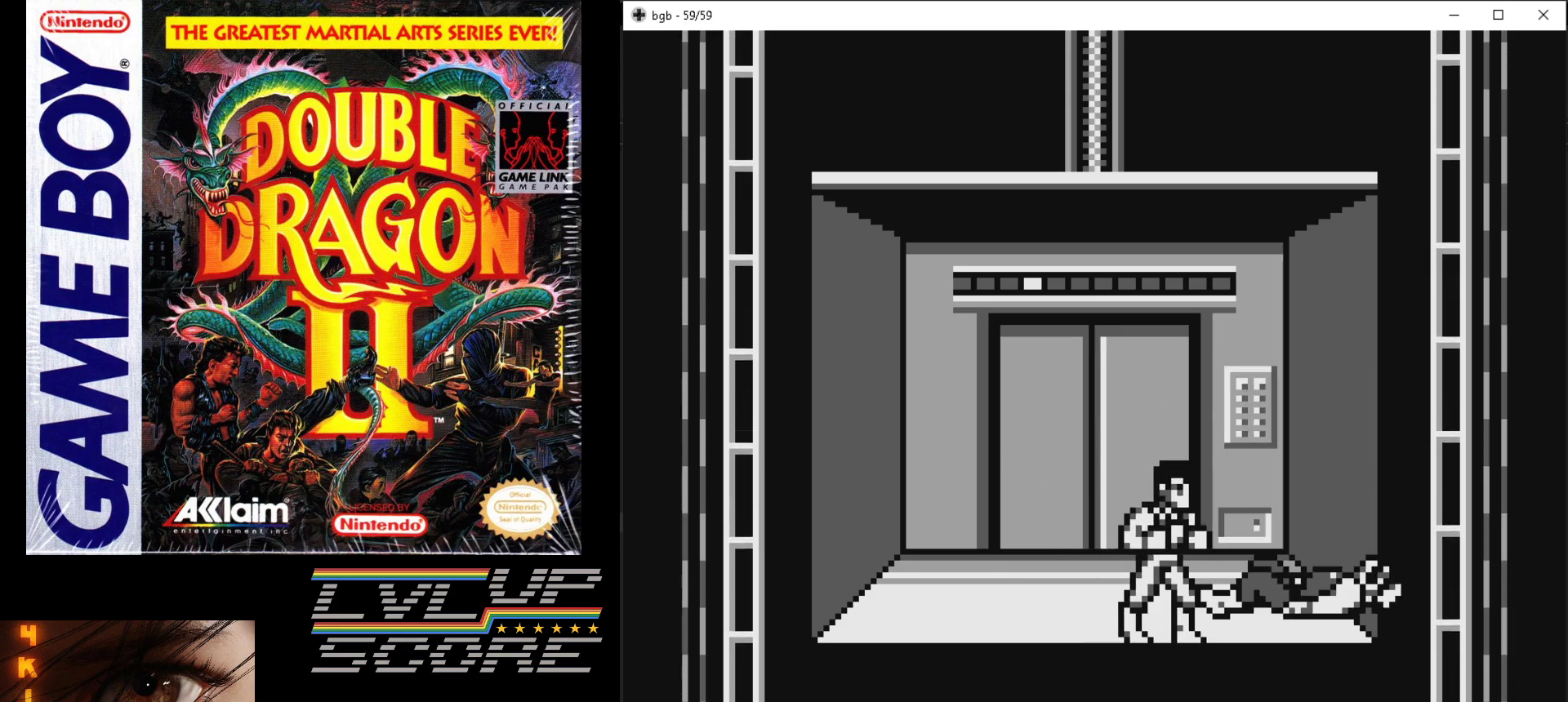
{"buttons": ["B", "DPAD_UP", "DPAD_RIGHT"], "events": [[250, "DPAD_RIGHT", "down"], [433, "DPAD_UP", "down"], [483, "B", "down"]]}
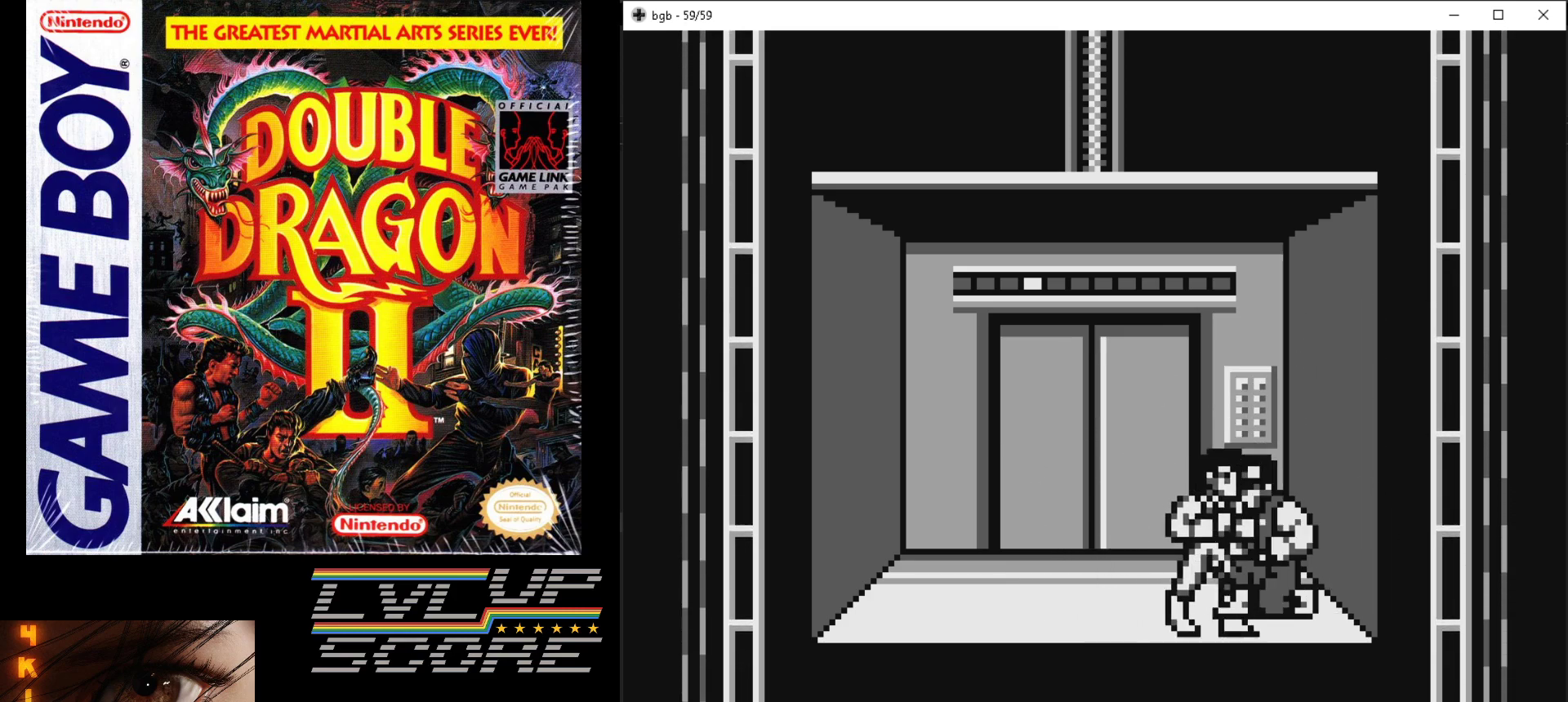
{"buttons": ["B"], "events": [[100, "B", "up"], [133, "B", "down"], [133, "DPAD_UP", "up"], [217, "DPAD_RIGHT", "up"], [250, "B", "up"], [283, "B", "down"], [400, "B", "up"], [467, "B", "down"]]}
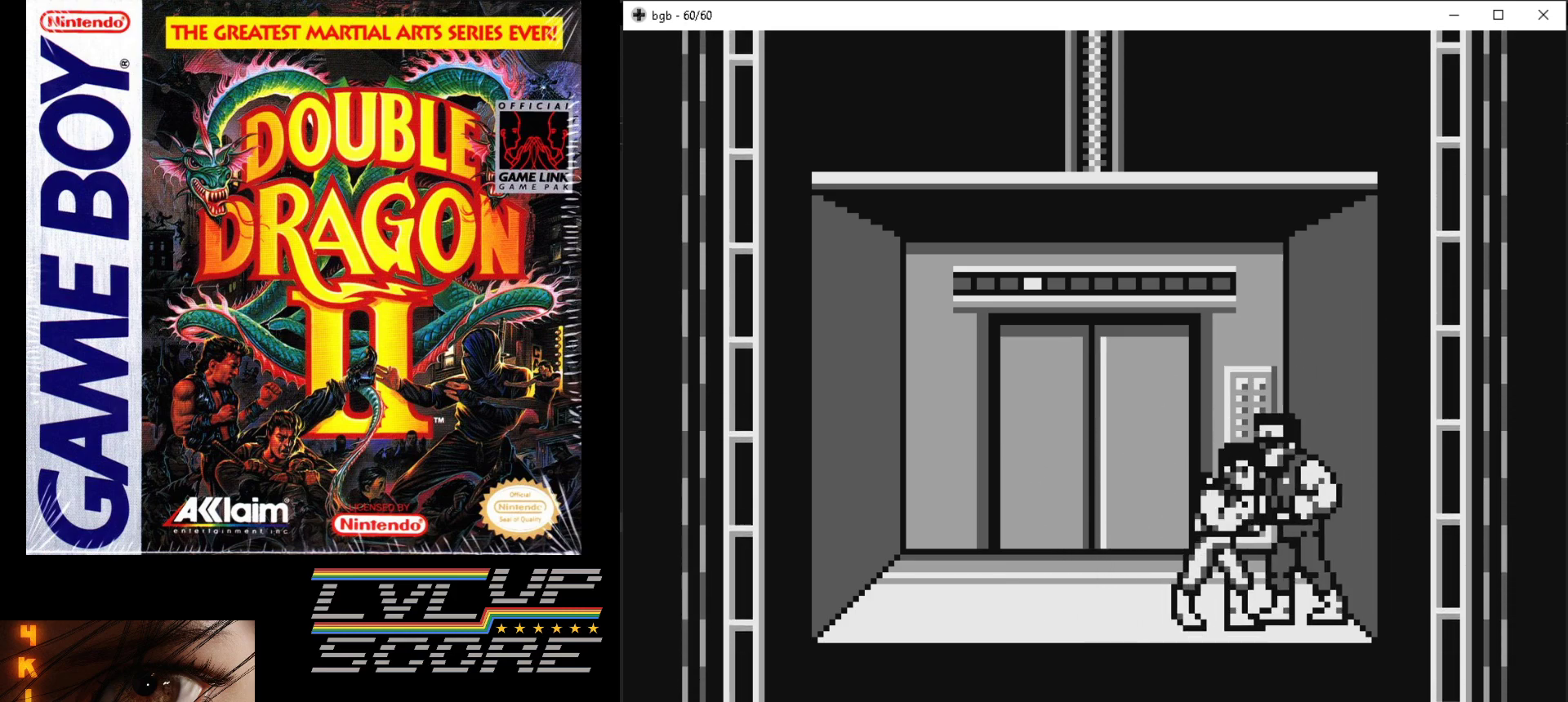
{"buttons": [], "events": [[50, "B", "up"], [117, "B", "down"], [200, "B", "up"], [283, "B", "down"], [333, "B", "up"], [417, "B", "down"], [483, "B", "up"]]}
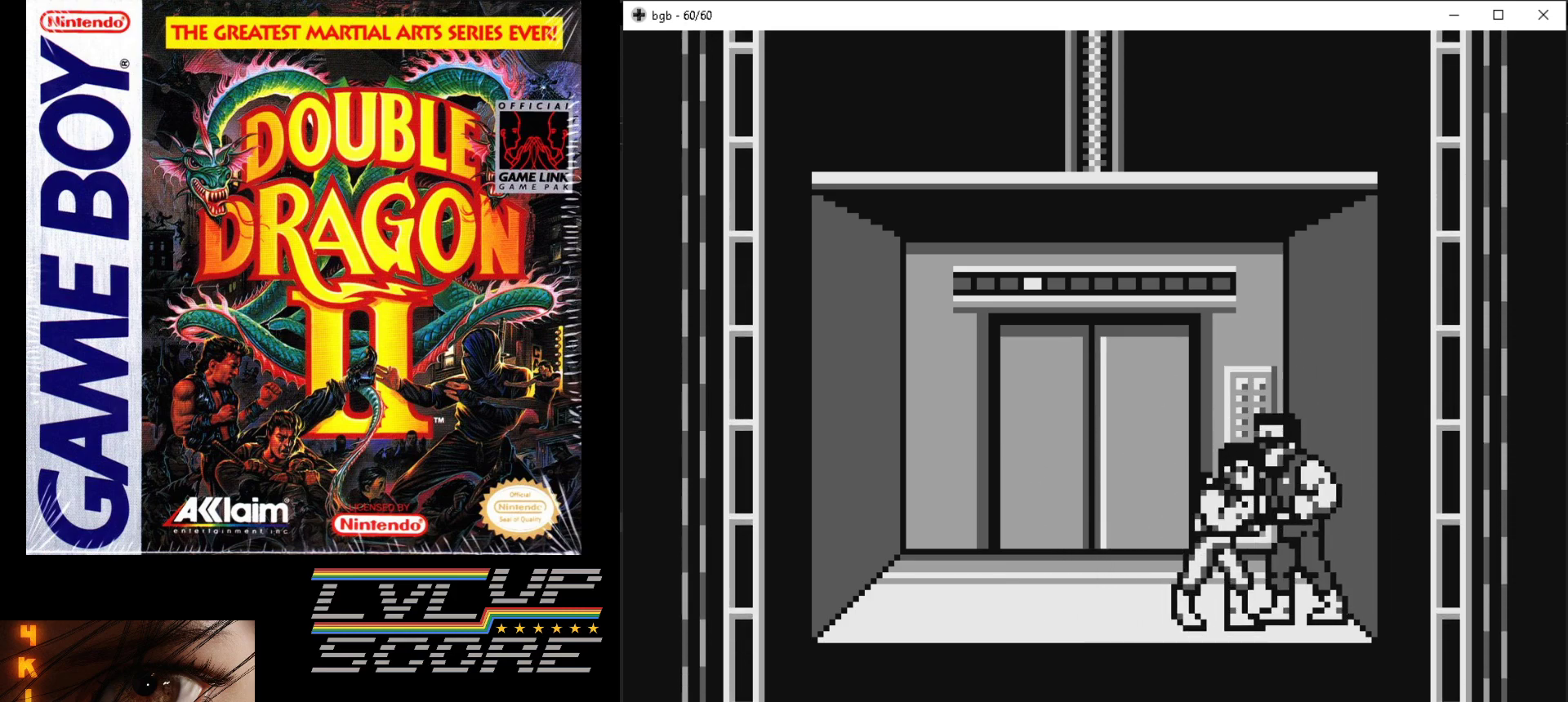
{"buttons": ["B", "DPAD_RIGHT"], "events": [[50, "B", "down"], [133, "B", "up"], [200, "B", "down"], [267, "DPAD_RIGHT", "down"], [283, "B", "up"], [333, "B", "down"], [433, "B", "up"], [500, "B", "down"]]}